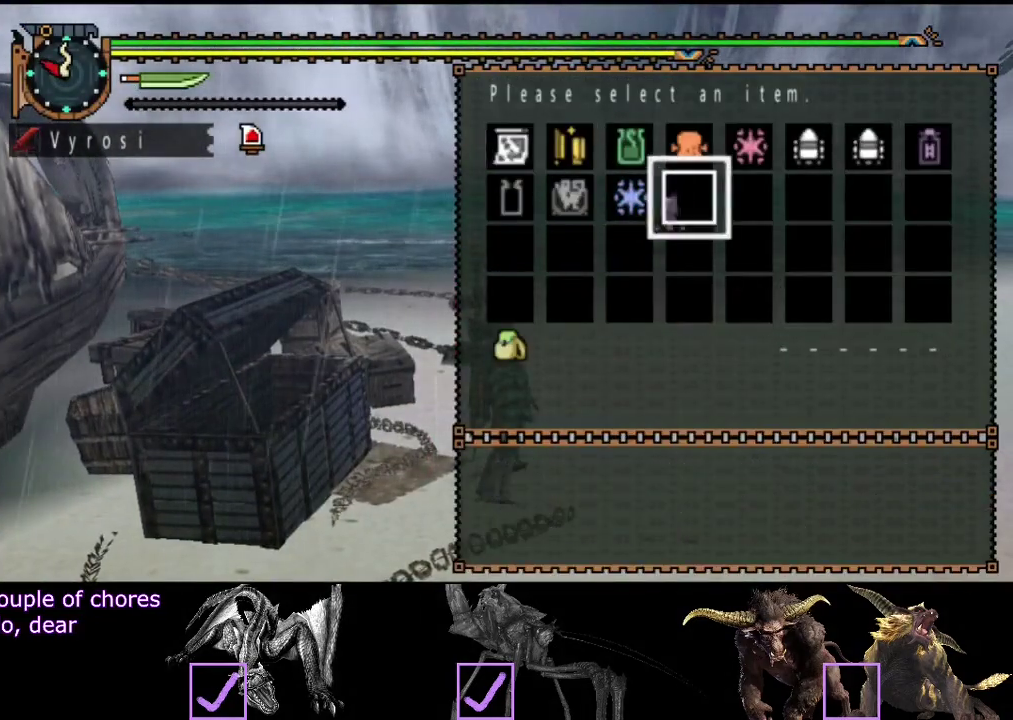
Gameplay with a controller (PlayStation layout); each line is a JSON object with the inputs held at the frame after it. "events" lists button and stick changes between this image and that frame as [ms after this image, input, new state], when the widget could be followed in between. Not read: L3 R2 R3.
{"buttons": [], "left_stick": "center", "right_stick": "center", "events": []}
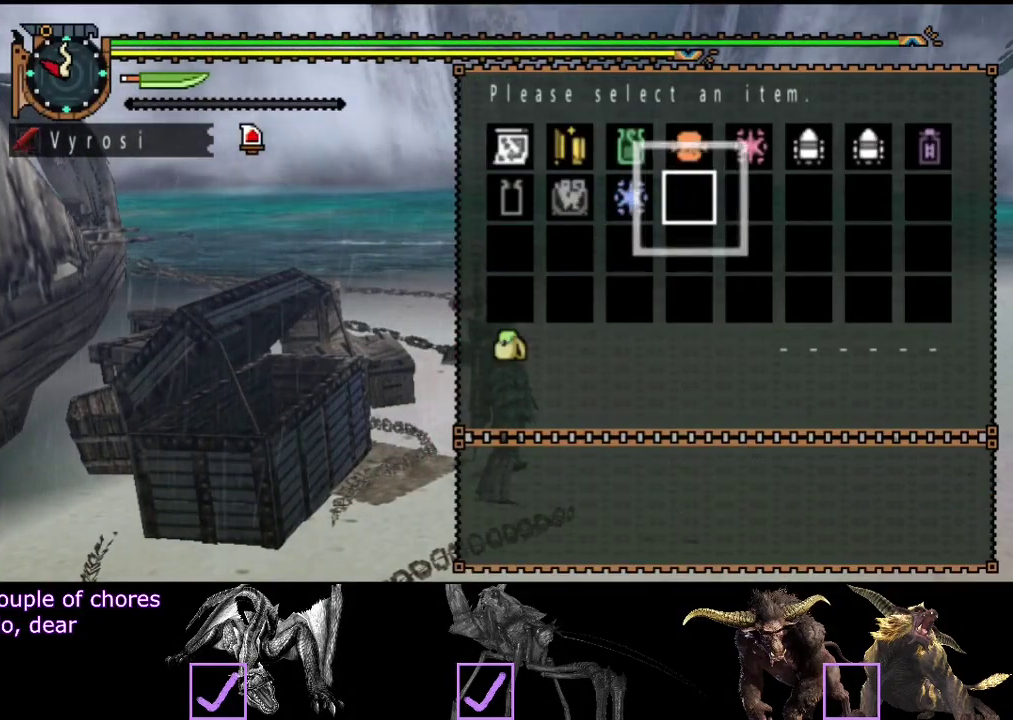
{"buttons": ["DPAD_LEFT"], "left_stick": "center", "right_stick": "center", "events": [[400, "DPAD_LEFT", "down"]]}
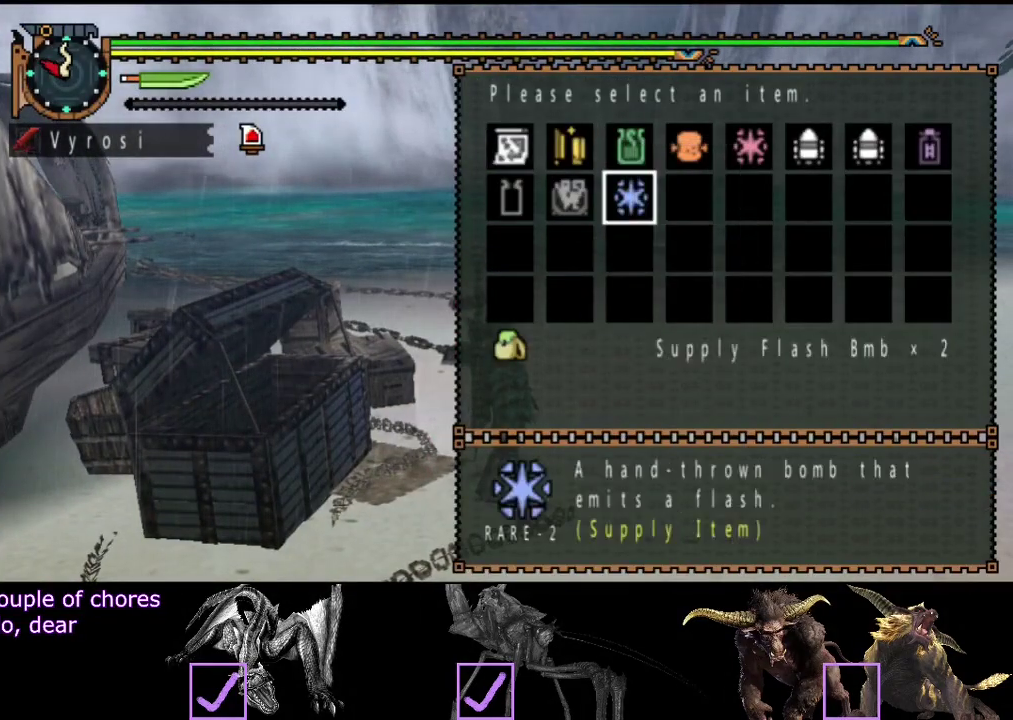
{"buttons": [], "left_stick": "center", "right_stick": "center", "events": [[33, "DPAD_LEFT", "up"]]}
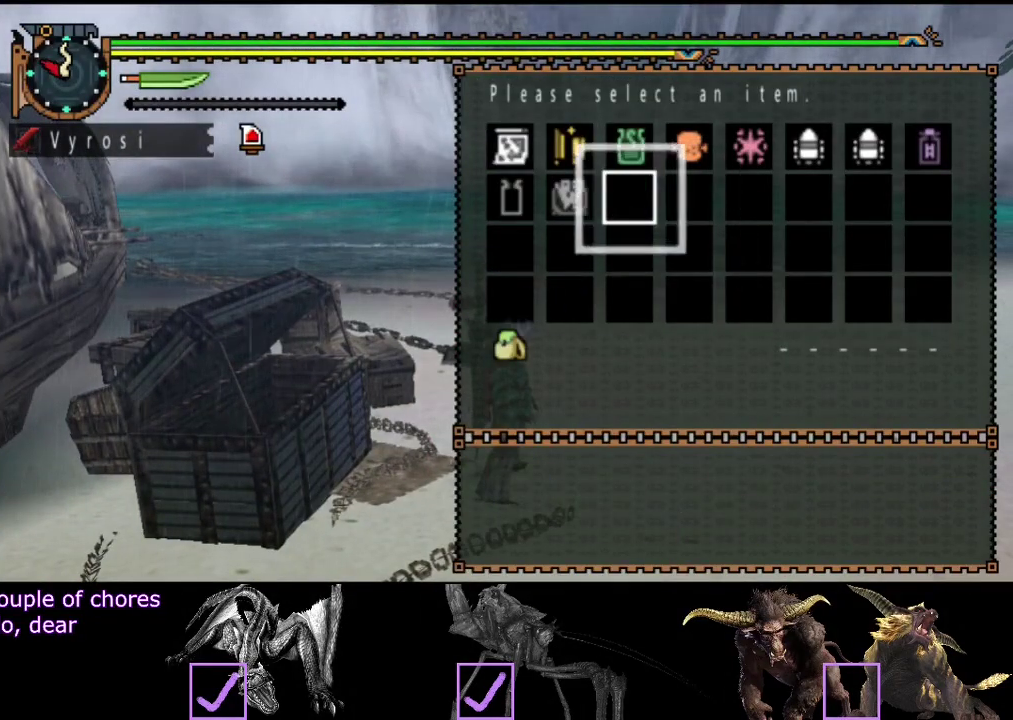
{"buttons": [], "left_stick": "center", "right_stick": "center", "events": []}
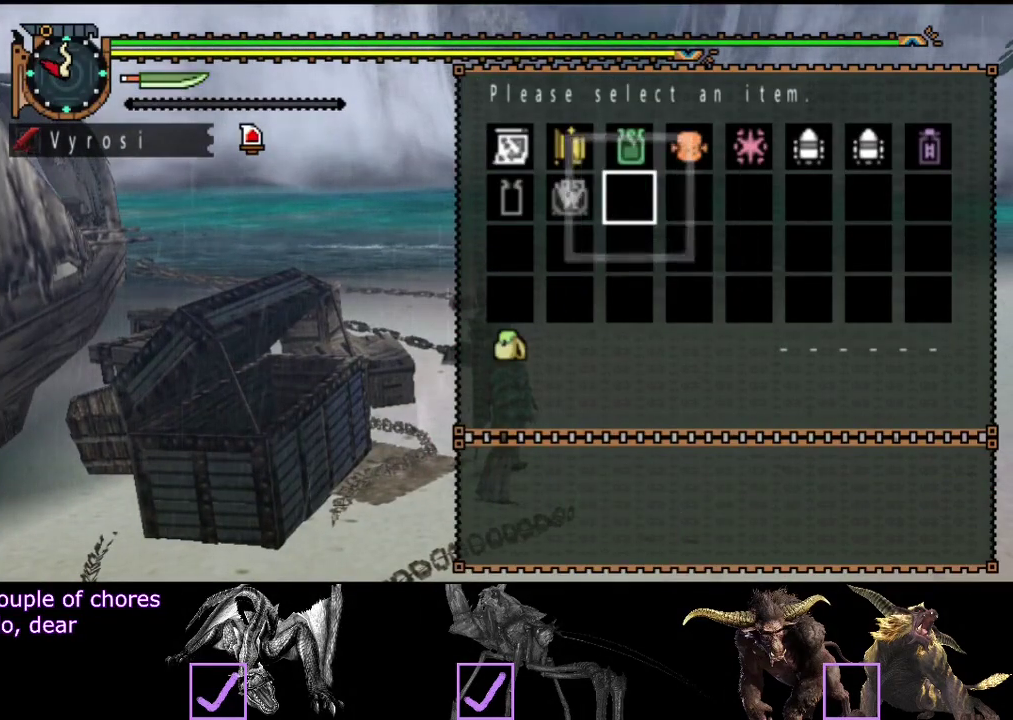
{"buttons": [], "left_stick": "center", "right_stick": "center", "events": [[17, "DPAD_LEFT", "down"], [150, "DPAD_LEFT", "up"]]}
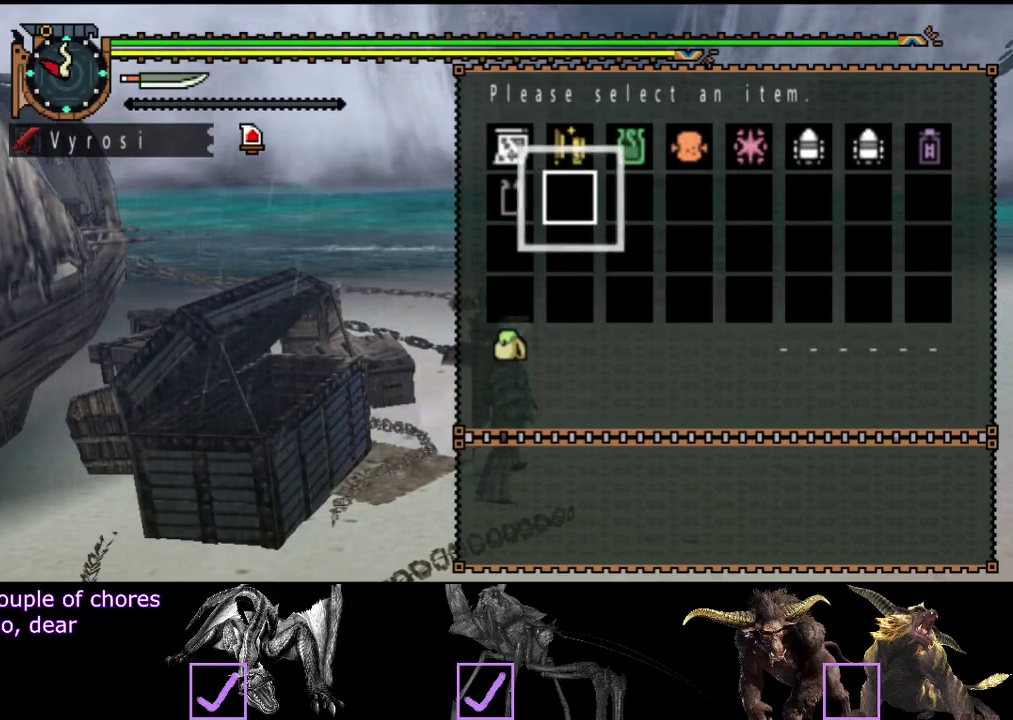
{"buttons": [], "left_stick": "center", "right_stick": "center", "events": []}
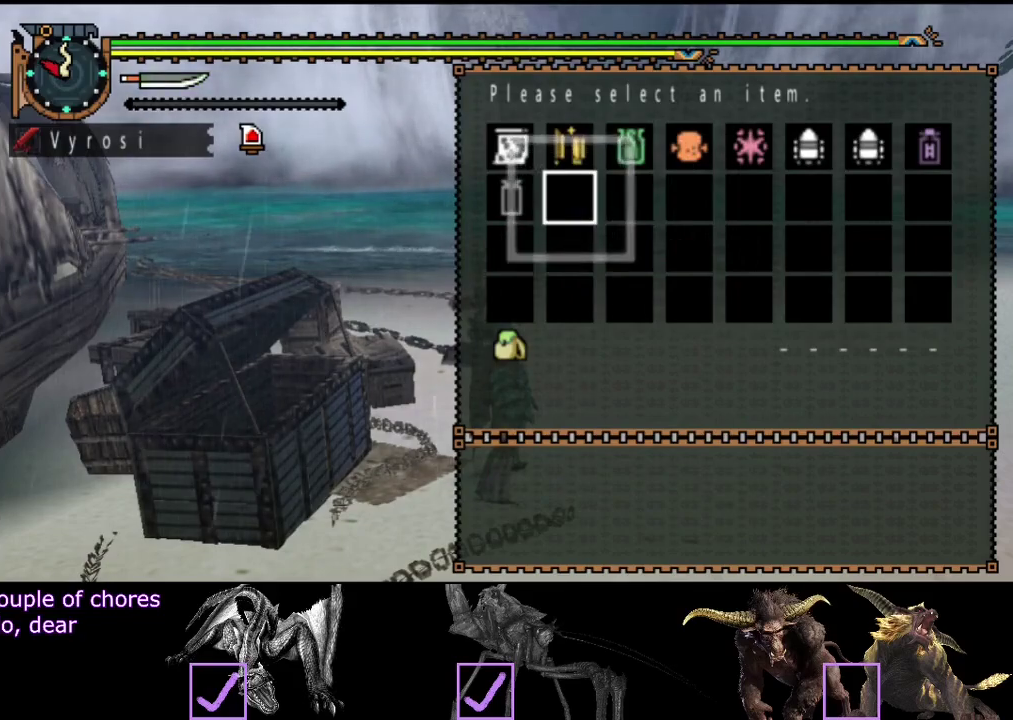
{"buttons": [], "left_stick": "center", "right_stick": "center", "events": [[117, "DPAD_RIGHT", "down"], [117, "DPAD_UP", "down"], [317, "DPAD_RIGHT", "up"], [350, "DPAD_UP", "up"]]}
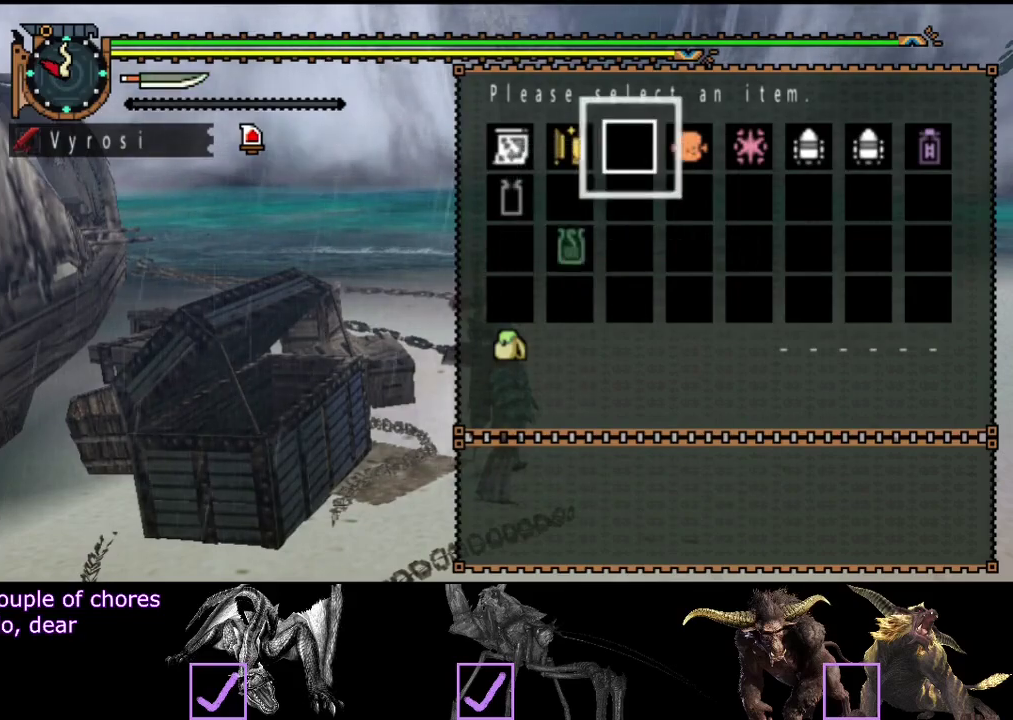
{"buttons": [], "left_stick": "center", "right_stick": "center", "events": []}
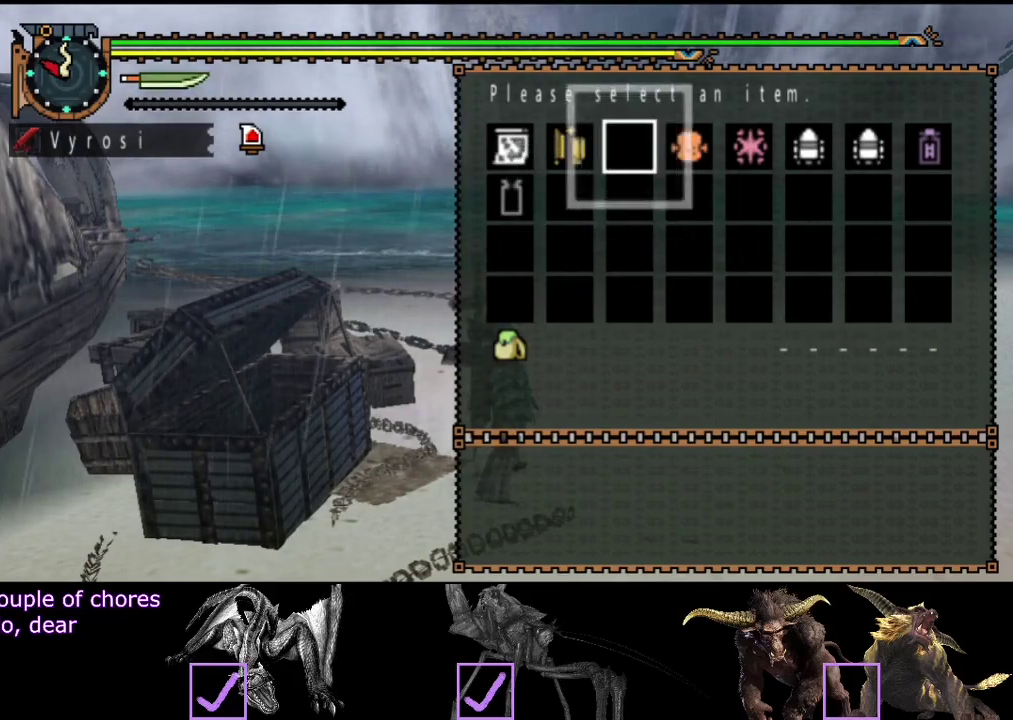
{"buttons": [], "left_stick": "center", "right_stick": "center", "events": [[233, "DPAD_RIGHT", "down"], [333, "DPAD_RIGHT", "up"]]}
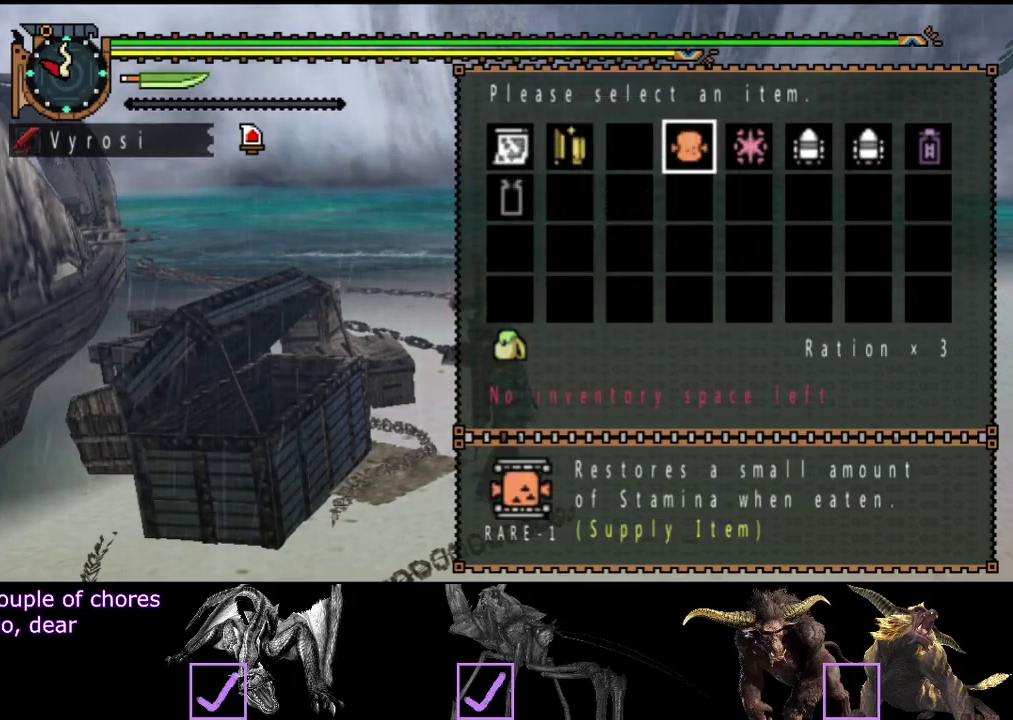
{"buttons": [], "left_stick": "center", "right_stick": "center", "events": [[267, "DPAD_RIGHT", "down"], [333, "DPAD_RIGHT", "up"]]}
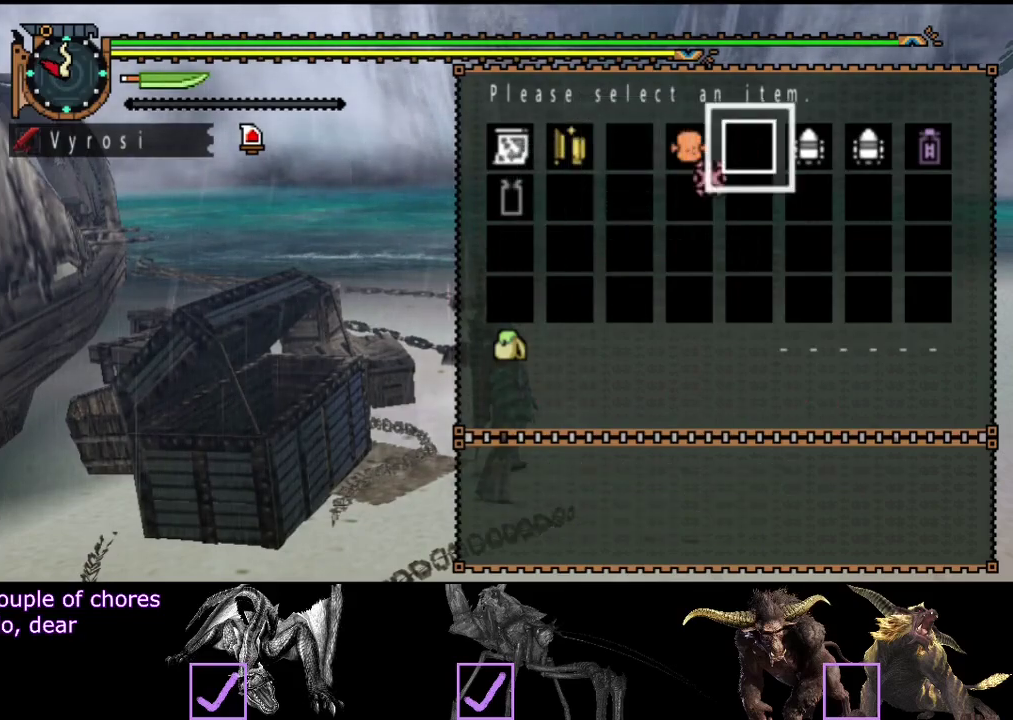
{"buttons": [], "left_stick": "center", "right_stick": "center", "events": [[67, "CIRCLE", "down"], [167, "CIRCLE", "up"], [267, "CIRCLE", "down"], [333, "CIRCLE", "up"]]}
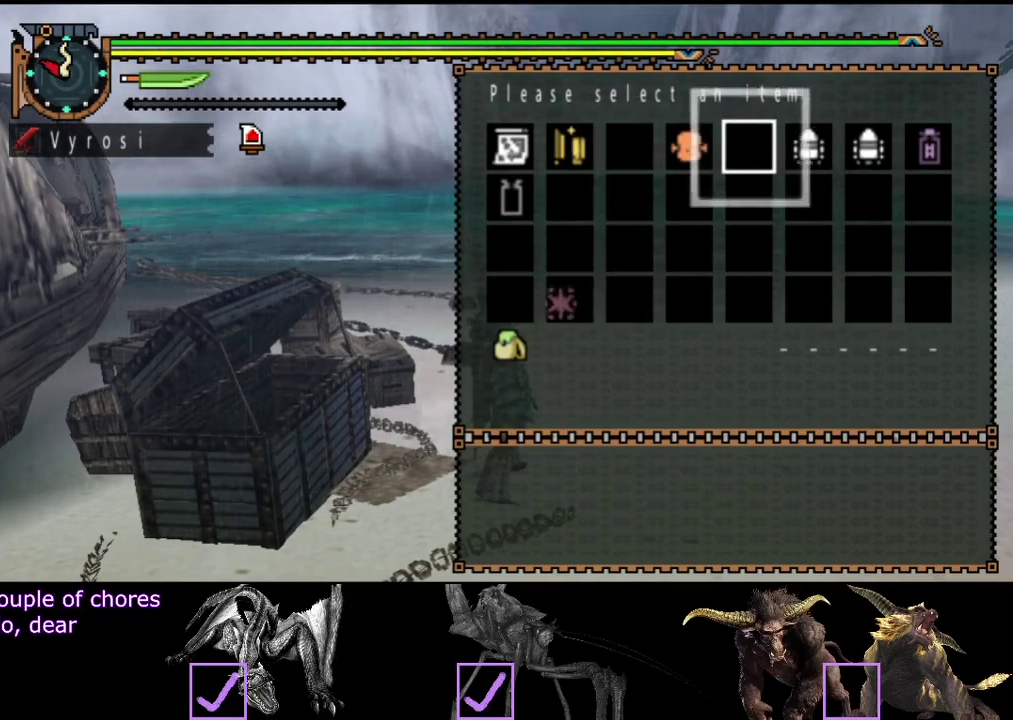
{"buttons": ["CIRCLE"], "left_stick": "center", "right_stick": "center", "events": [[450, "CIRCLE", "down"]]}
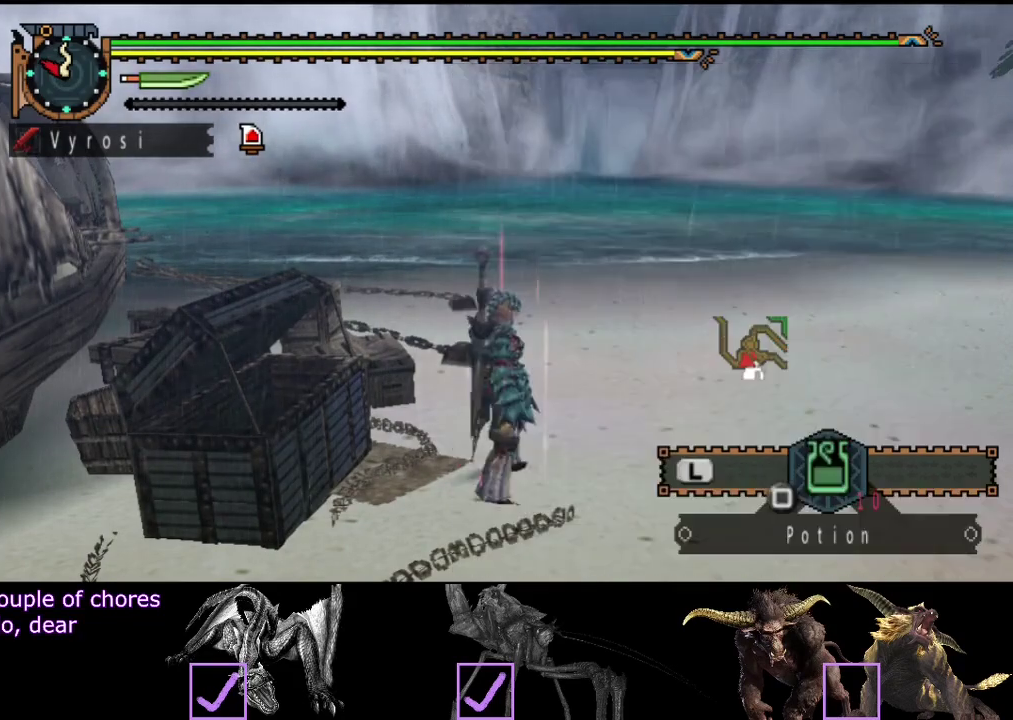
{"buttons": ["L2"], "left_stick": "up", "right_stick": "right", "events": [[17, "CIRCLE", "up"], [83, "left_stick", "up-right"], [183, "L2", "down"], [250, "right_stick", "right"], [483, "left_stick", "up"]]}
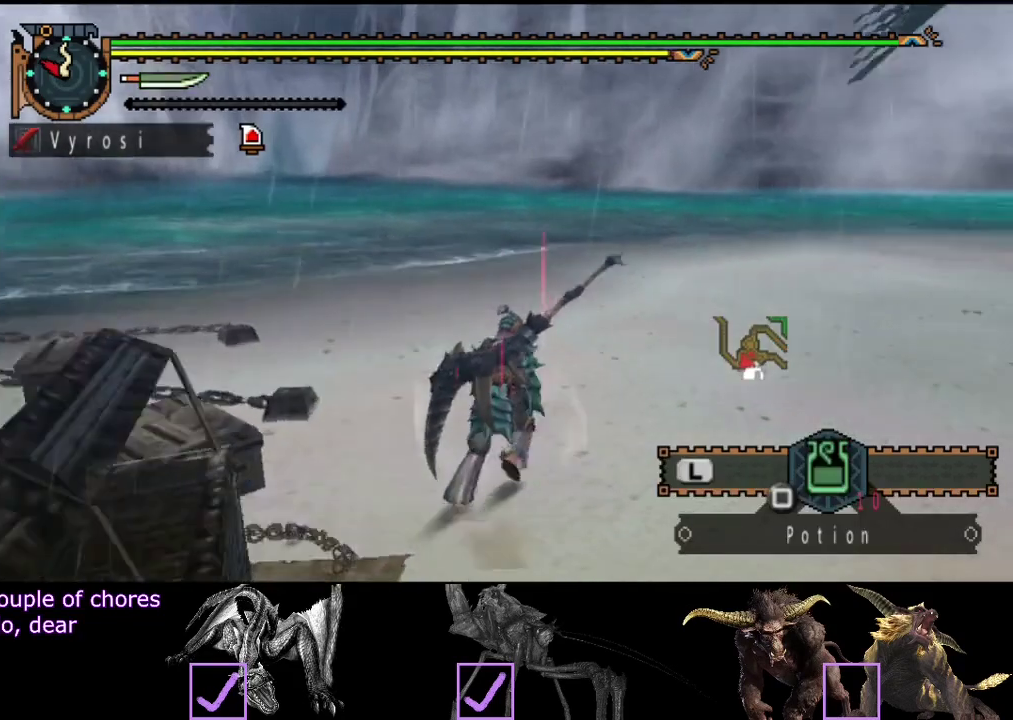
{"buttons": ["L2"], "left_stick": "up", "right_stick": "center", "events": [[233, "right_stick", "center"]]}
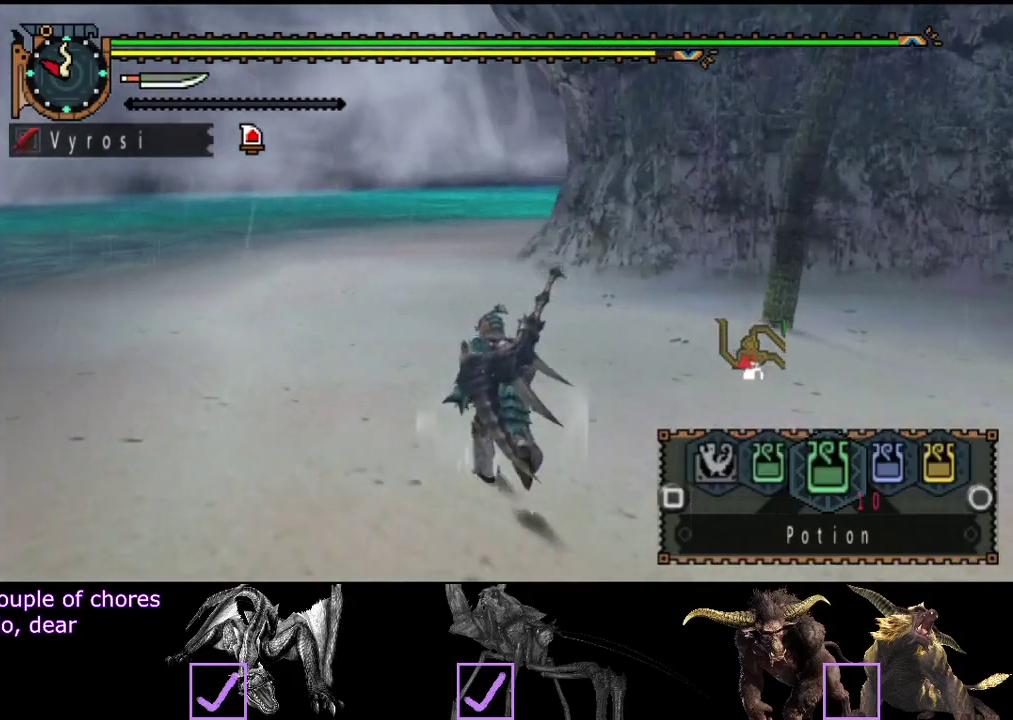
{"buttons": ["L2"], "left_stick": "up-left", "right_stick": "center", "events": [[100, "SQUARE", "down"], [133, "left_stick", "up-left"], [233, "SQUARE", "up"]]}
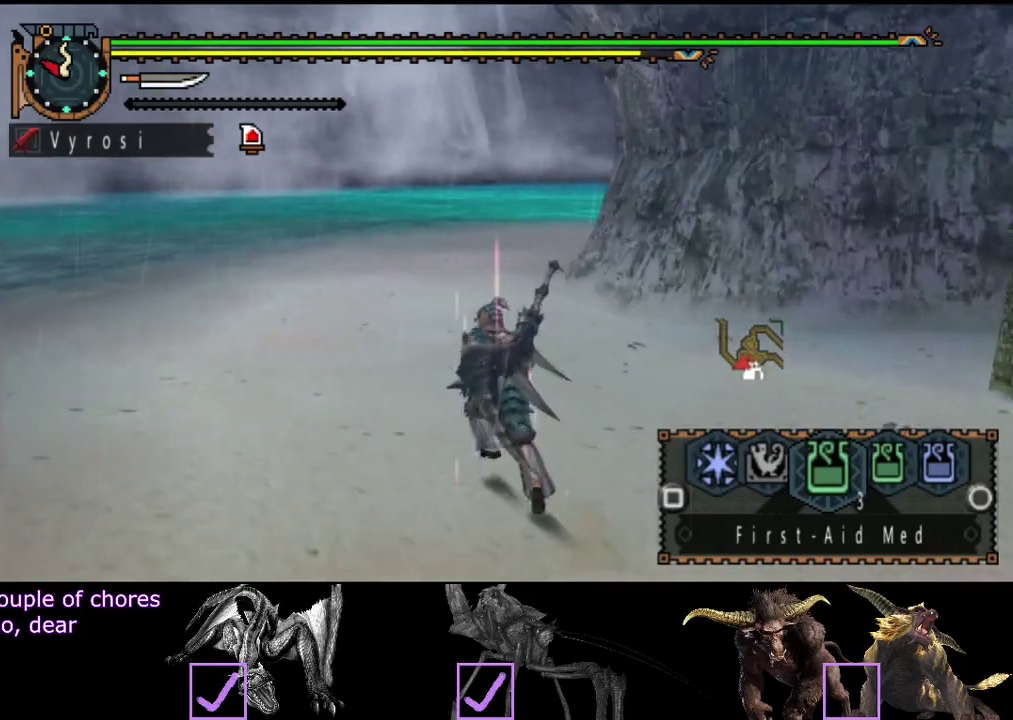
{"buttons": ["L2"], "left_stick": "up", "right_stick": "center", "events": [[283, "SQUARE", "down"], [417, "SQUARE", "up"], [417, "left_stick", "up"]]}
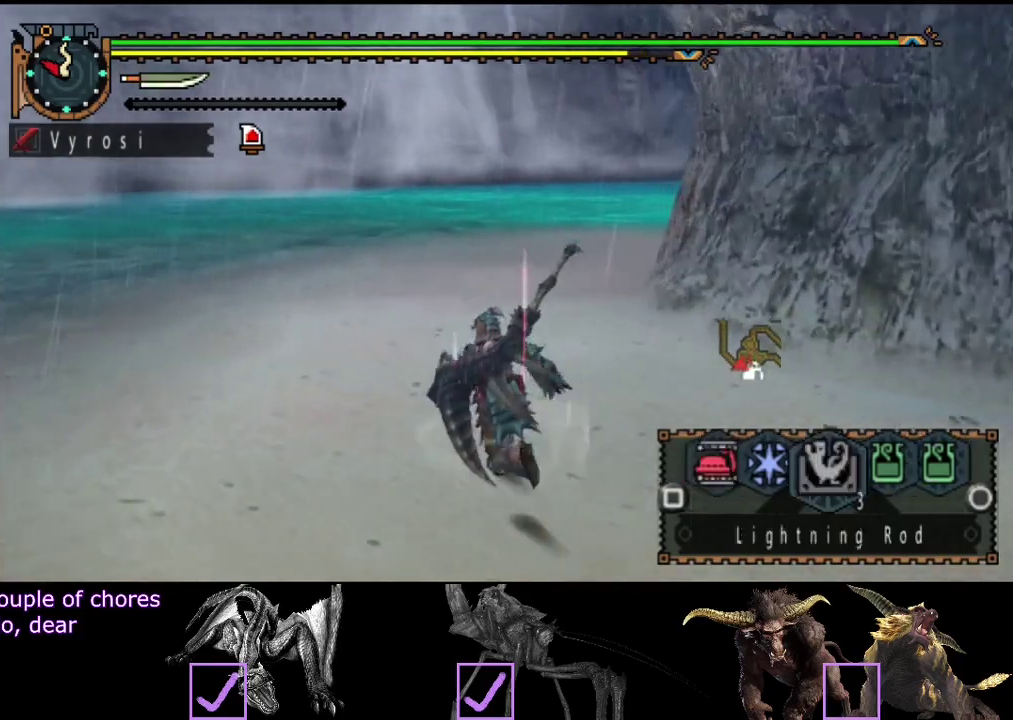
{"buttons": ["L2"], "left_stick": "up", "right_stick": "center", "events": [[350, "right_stick", "right"], [483, "right_stick", "center"]]}
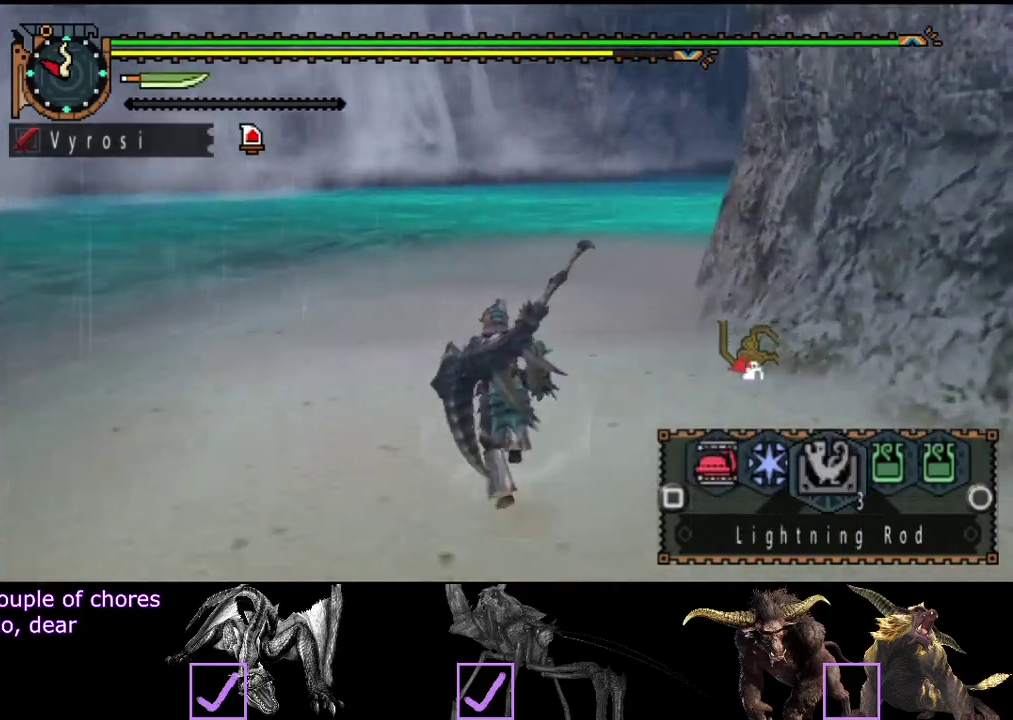
{"buttons": ["L2"], "left_stick": "up", "right_stick": "right", "events": [[83, "SQUARE", "down"], [183, "SQUARE", "up"], [500, "right_stick", "right"]]}
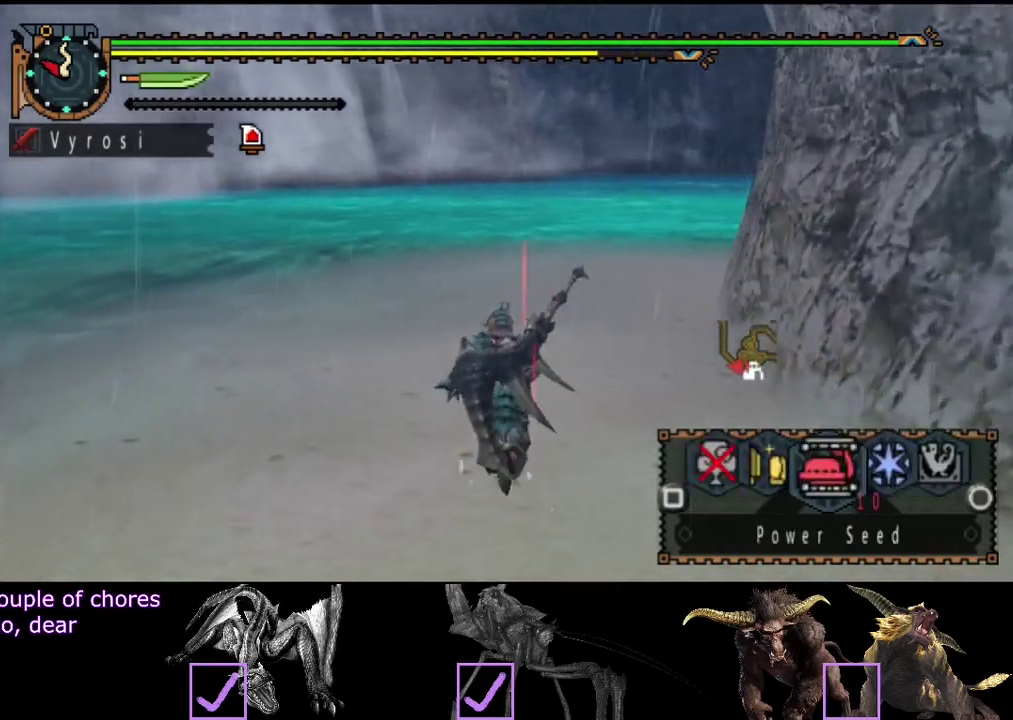
{"buttons": [], "left_stick": "up", "right_stick": "center", "events": [[100, "right_stick", "center"], [200, "L2", "up"]]}
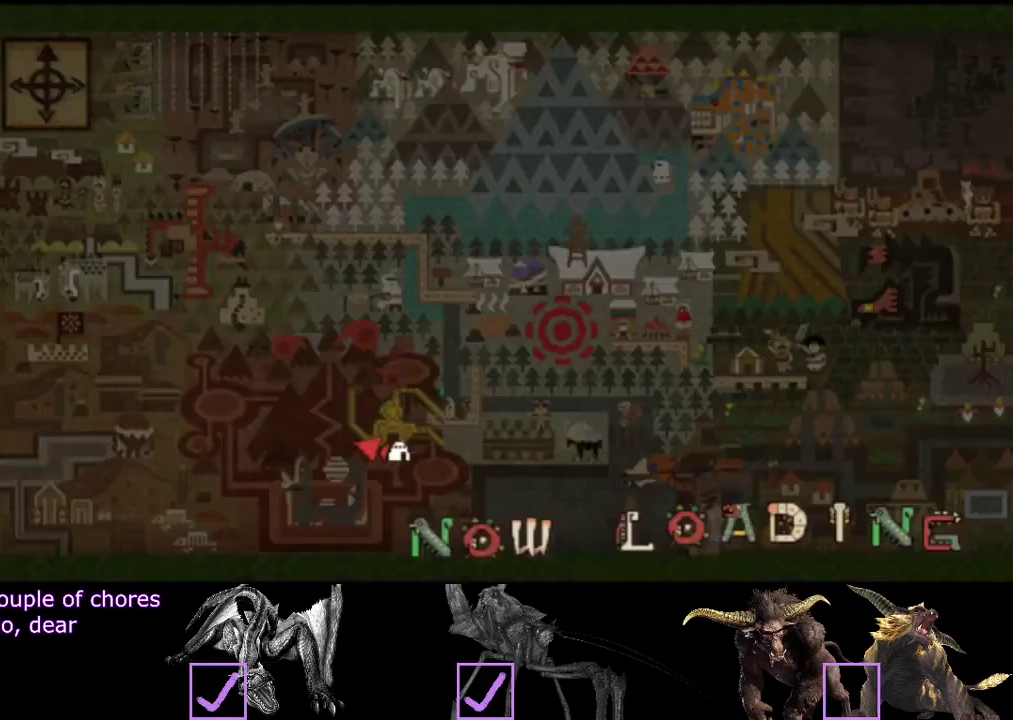
{"buttons": [], "left_stick": "up", "right_stick": "center", "events": [[200, "SQUARE", "down"], [333, "SQUARE", "up"]]}
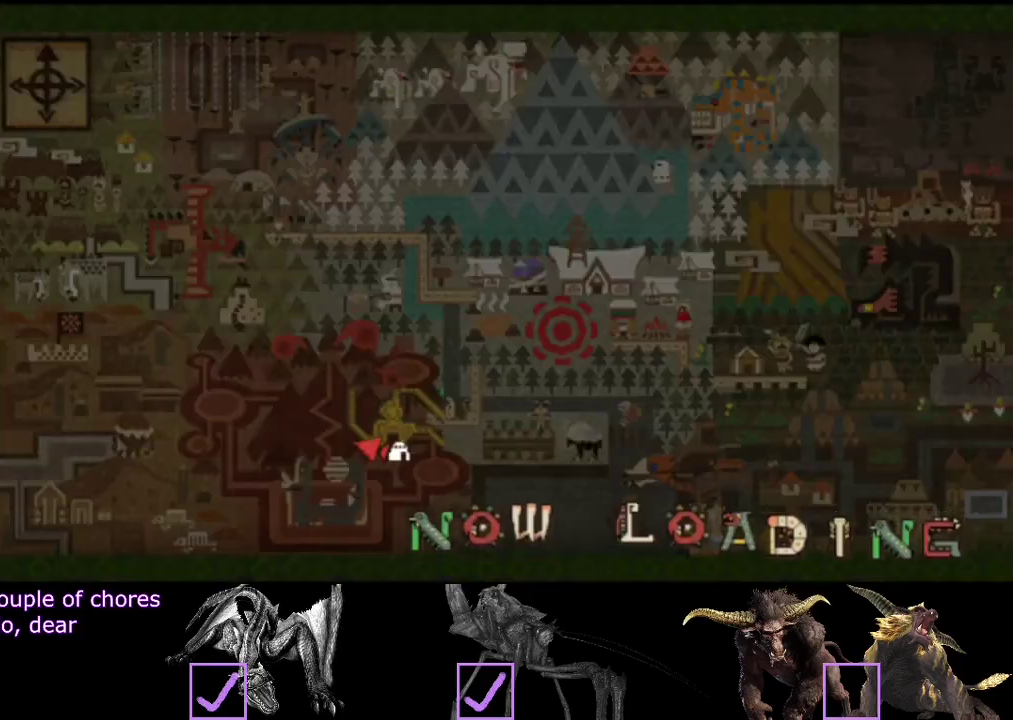
{"buttons": [], "left_stick": "up", "right_stick": "center", "events": [[50, "SQUARE", "down"], [133, "SQUARE", "up"], [183, "SQUARE", "down"], [250, "SQUARE", "up"], [317, "SQUARE", "down"], [417, "SQUARE", "up"]]}
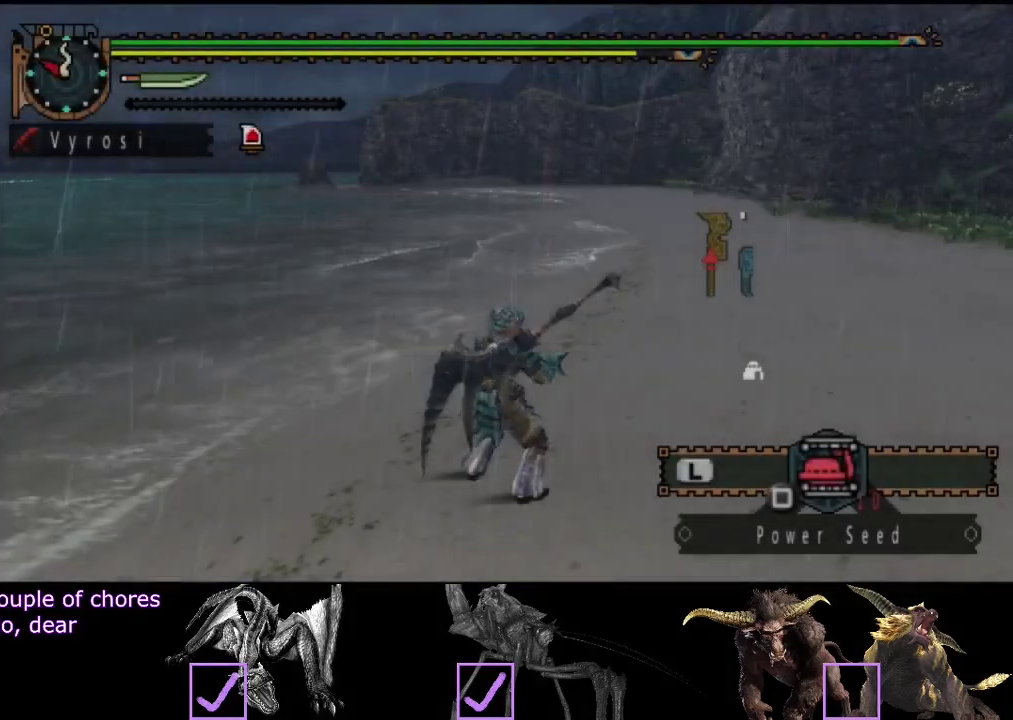
{"buttons": ["L2"], "left_stick": "up", "right_stick": "center", "events": [[17, "L2", "down"]]}
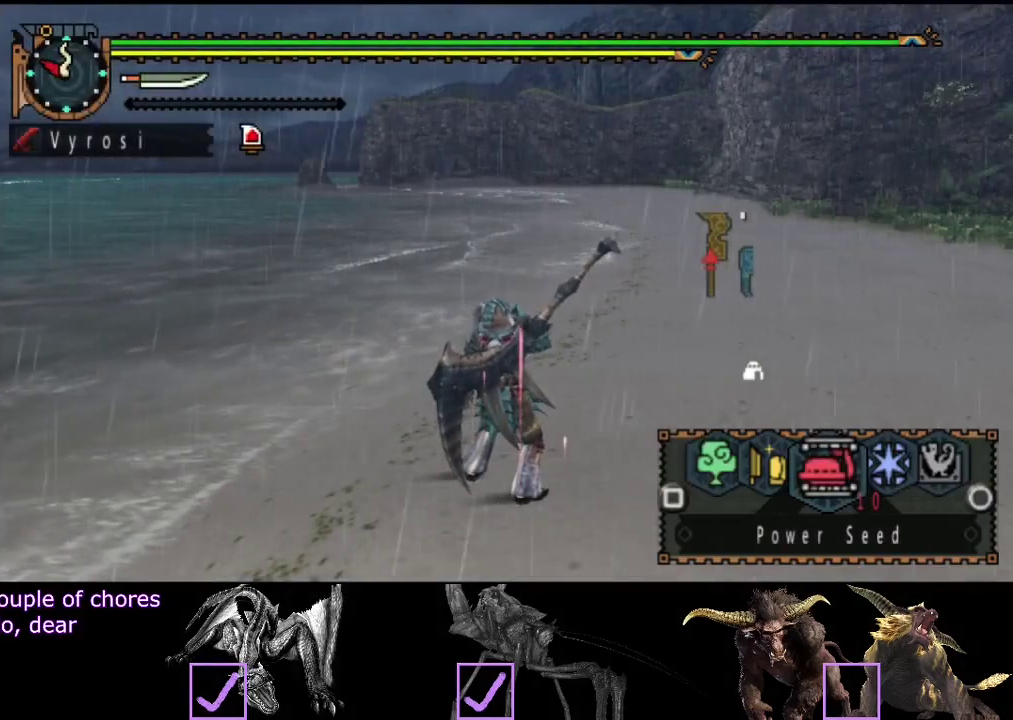
{"buttons": ["L2"], "left_stick": "up", "right_stick": "center", "events": [[183, "SQUARE", "down"], [250, "SQUARE", "up"], [317, "SQUARE", "down"], [383, "SQUARE", "up"]]}
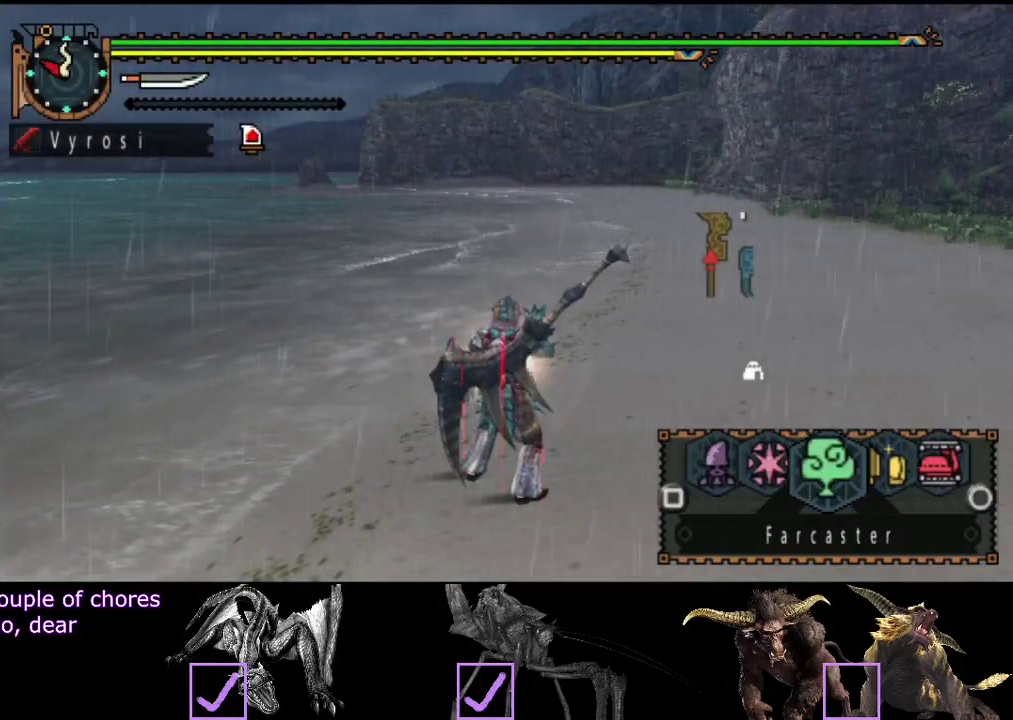
{"buttons": ["CIRCLE", "L2"], "left_stick": "up", "right_stick": "center", "events": [[417, "CIRCLE", "down"]]}
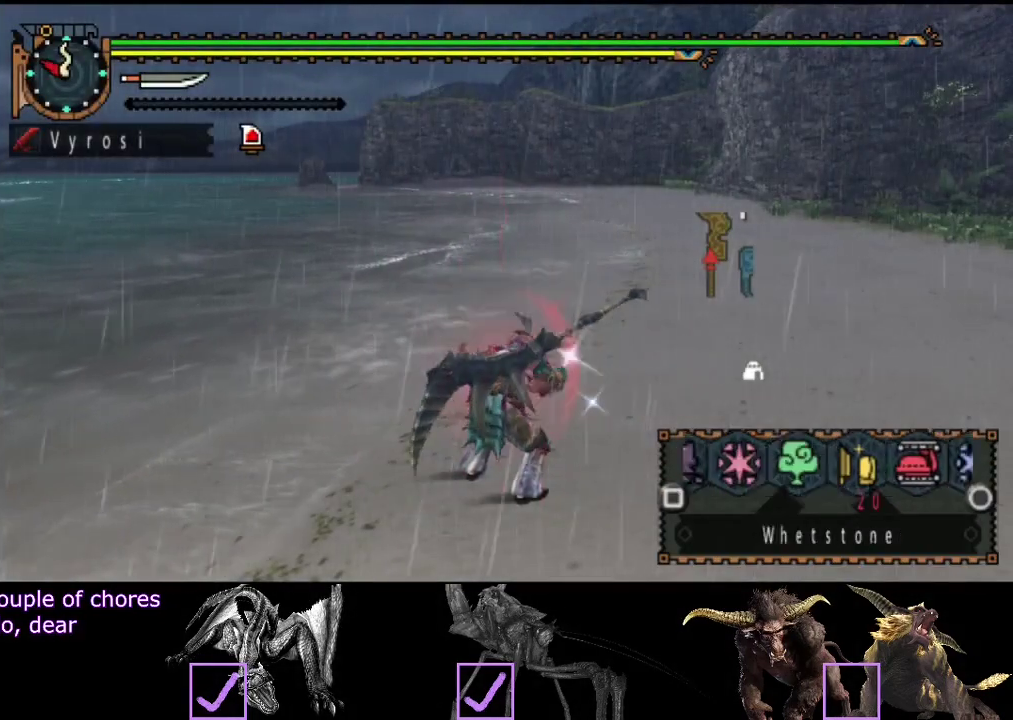
{"buttons": ["L2"], "left_stick": "up", "right_stick": "center", "events": [[17, "CIRCLE", "up"], [150, "SQUARE", "down"], [200, "SQUARE", "up"], [267, "SQUARE", "down"], [433, "SQUARE", "up"]]}
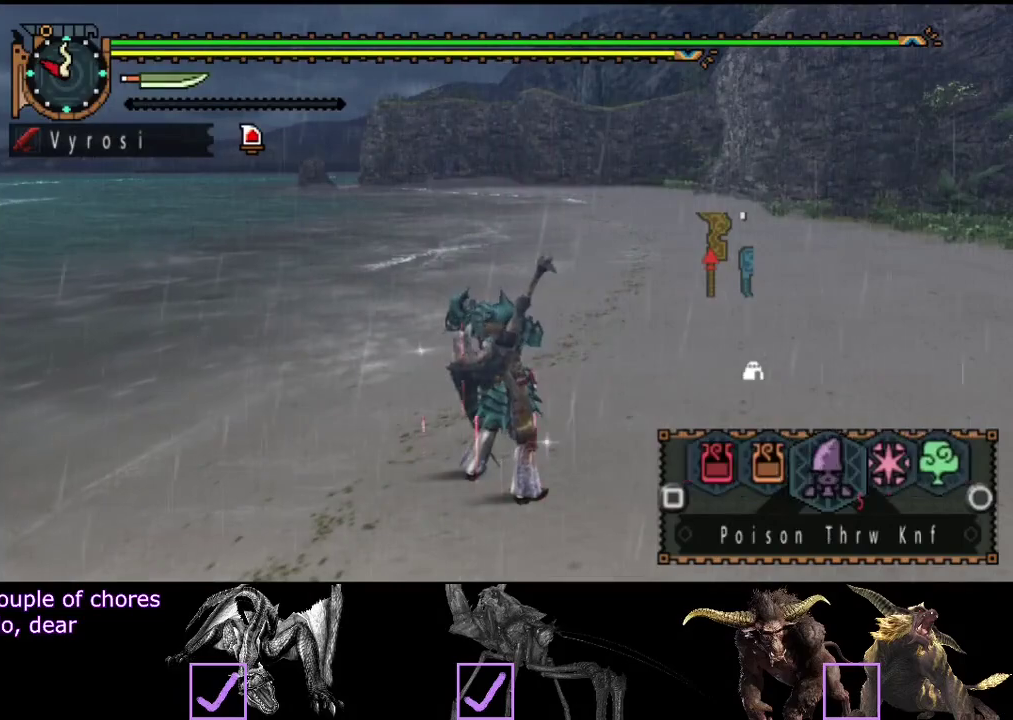
{"buttons": [], "left_stick": "up", "right_stick": "center", "events": [[233, "L2", "up"]]}
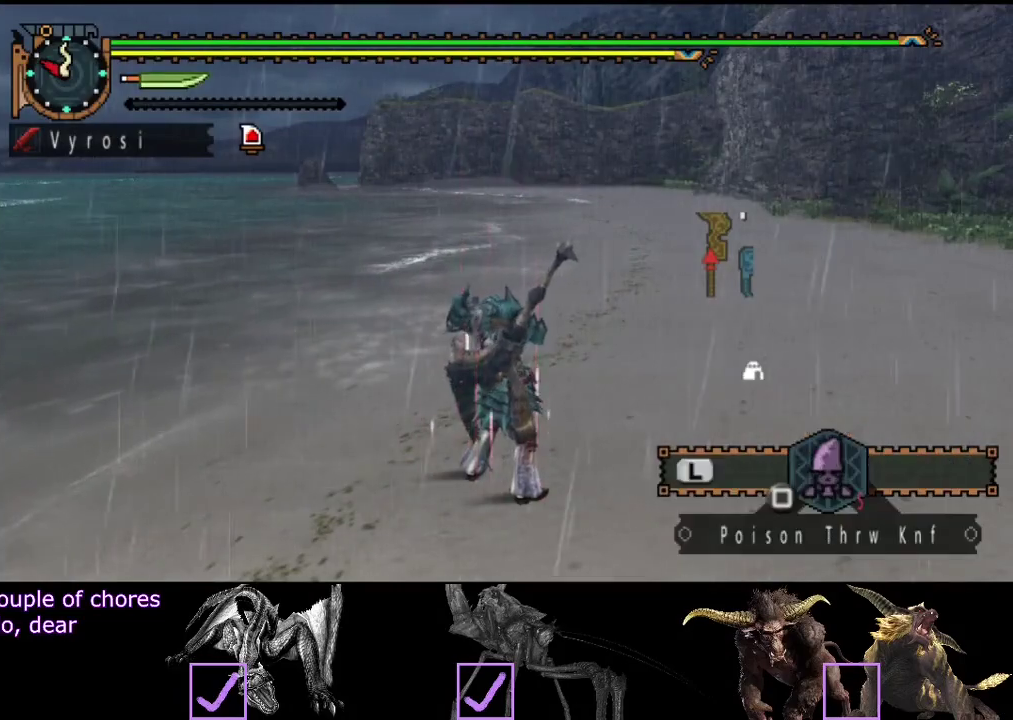
{"buttons": ["L2"], "left_stick": "up", "right_stick": "center", "events": [[33, "L2", "down"]]}